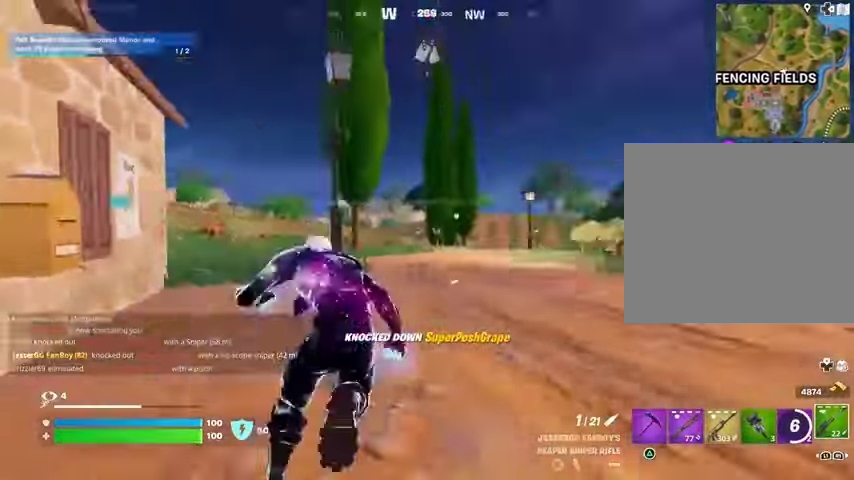
Gameplay with a controller (PlayStation layout); each line is a JSON object with the inputs held at the frame after it. "events" lists button and stick changes between this image and that frame as [ms after this image, input, new state], when the widget could be followed in between.
{"buttons": [], "left_stick": "up-right", "right_stick": "center", "events": [[67, "right_stick", "left"], [167, "left_stick", "up-left"], [233, "right_stick", "center"], [400, "left_stick", "up-right"]]}
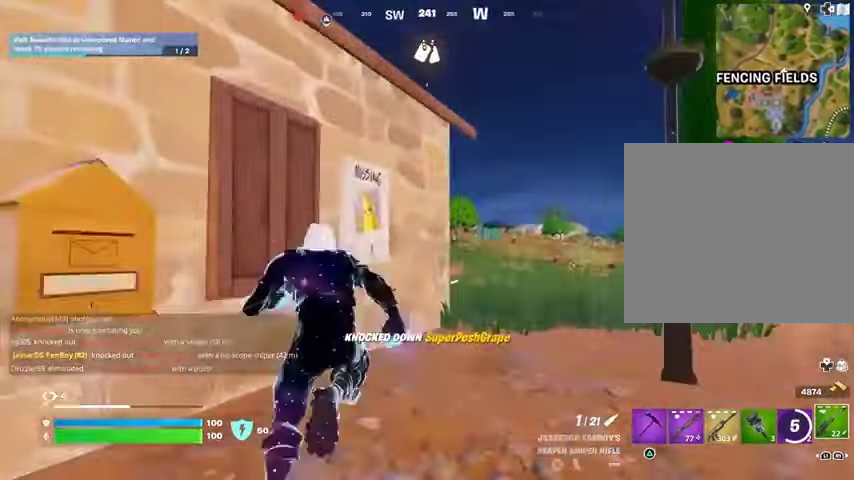
{"buttons": ["L2"], "left_stick": "up-right", "right_stick": "up-left", "events": [[133, "L2", "down"], [300, "right_stick", "down-left"], [433, "right_stick", "center"], [500, "right_stick", "up-left"]]}
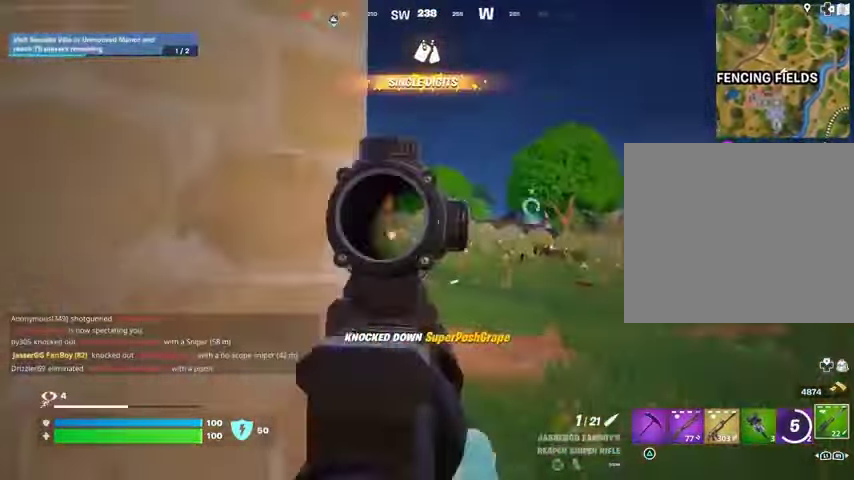
{"buttons": ["L2"], "left_stick": "up-right", "right_stick": "left", "events": [[167, "right_stick", "left"]]}
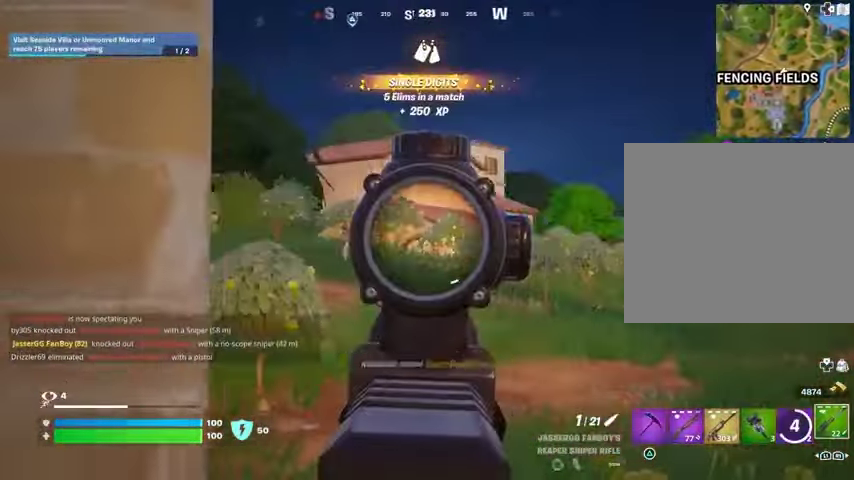
{"buttons": ["L2"], "left_stick": "up-right", "right_stick": "up-left", "events": [[433, "right_stick", "up-left"]]}
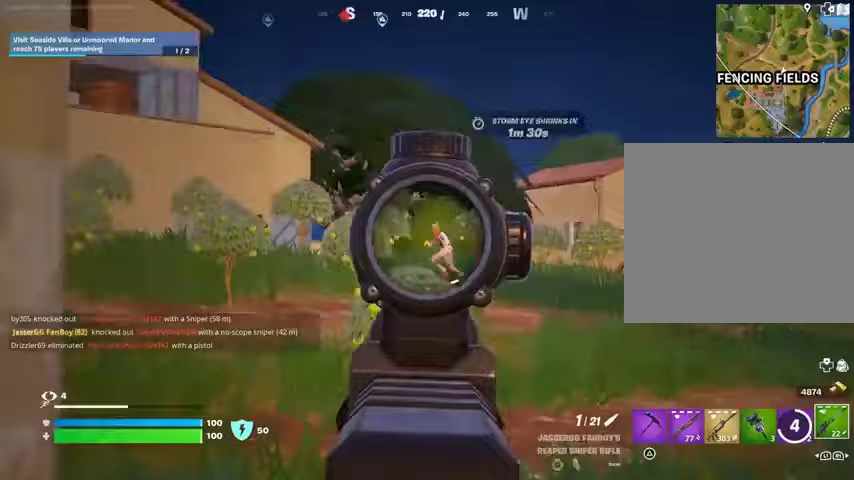
{"buttons": [], "left_stick": "left", "right_stick": "left", "events": [[33, "right_stick", "up"], [67, "L2", "up"], [67, "R2", "down"], [67, "left_stick", "up-left"], [100, "L3", "down"], [133, "R2", "up"], [167, "L3", "up"], [167, "left_stick", "left"], [167, "right_stick", "left"]]}
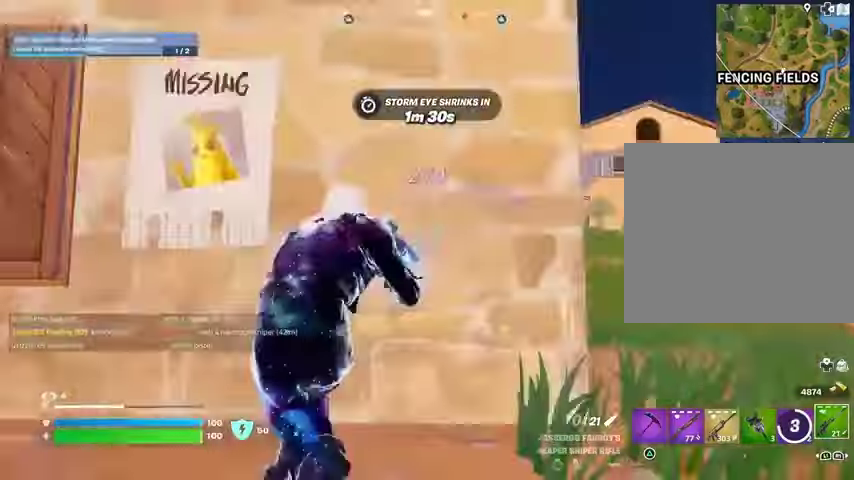
{"buttons": [], "left_stick": "down-left", "right_stick": "center", "events": [[67, "right_stick", "center"], [233, "right_stick", "right"], [367, "R3", "down"], [467, "R3", "up"], [467, "right_stick", "center"], [500, "left_stick", "down-left"]]}
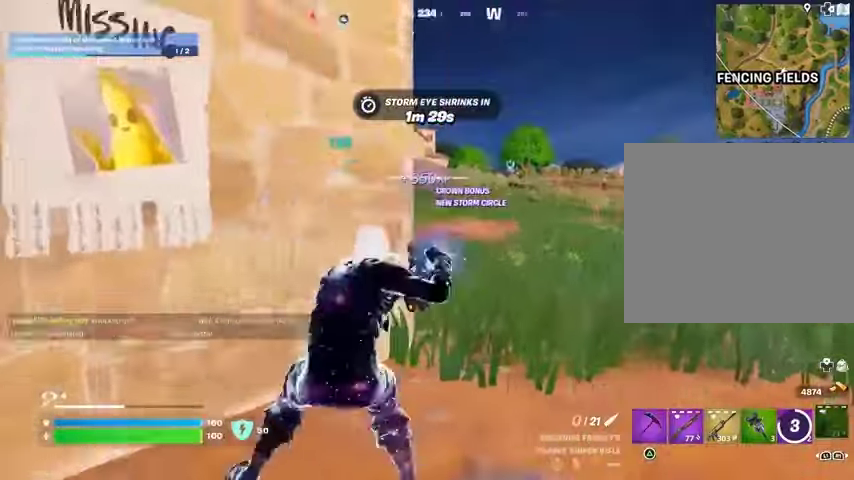
{"buttons": [], "left_stick": "down", "right_stick": "right", "events": [[400, "right_stick", "right"], [500, "left_stick", "down"]]}
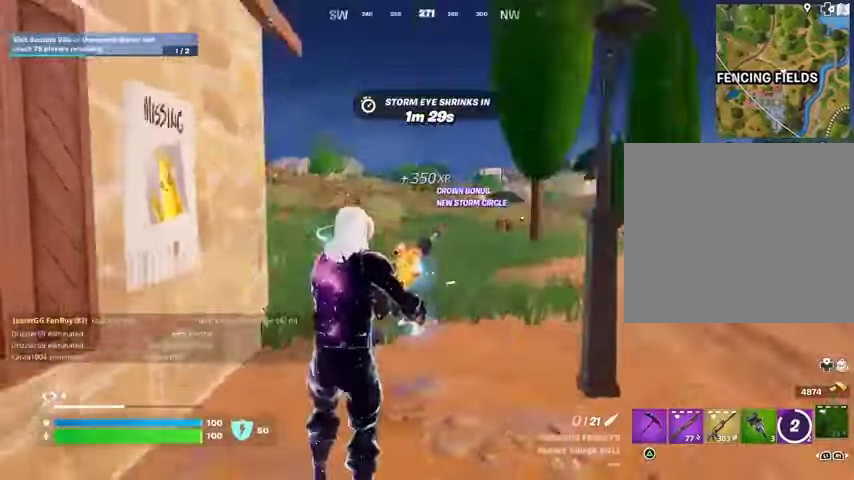
{"buttons": [], "left_stick": "up-right", "right_stick": "center", "events": [[67, "right_stick", "center"], [500, "left_stick", "up-right"]]}
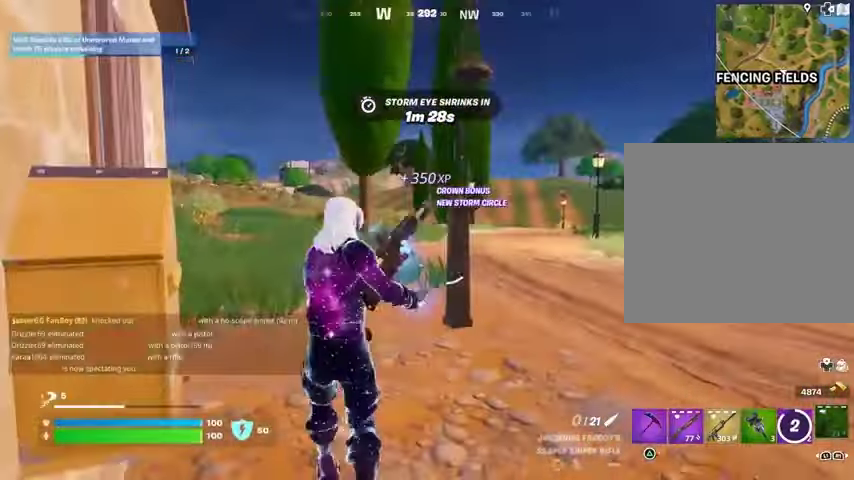
{"buttons": [], "left_stick": "up-right", "right_stick": "center", "events": [[33, "right_stick", "left"], [133, "right_stick", "center"], [300, "right_stick", "left"], [500, "right_stick", "center"]]}
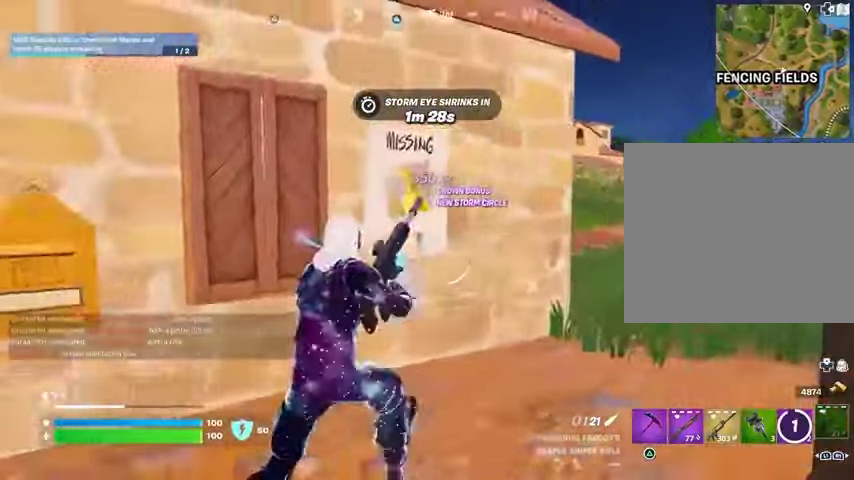
{"buttons": [], "left_stick": "up-right", "right_stick": "center", "events": [[200, "R3", "down"], [400, "R3", "up"]]}
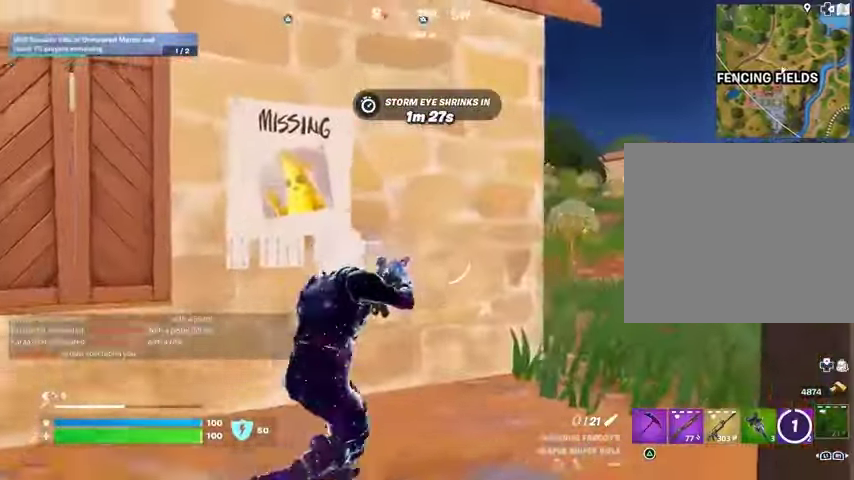
{"buttons": [], "left_stick": "up-right", "right_stick": "center", "events": []}
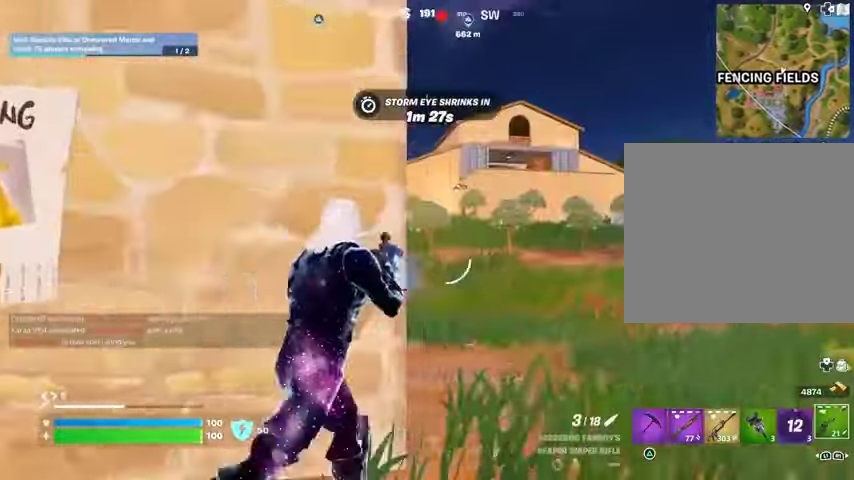
{"buttons": ["L2"], "left_stick": "up-right", "right_stick": "right", "events": [[267, "L2", "down"], [267, "right_stick", "right"], [367, "right_stick", "center"], [500, "right_stick", "right"]]}
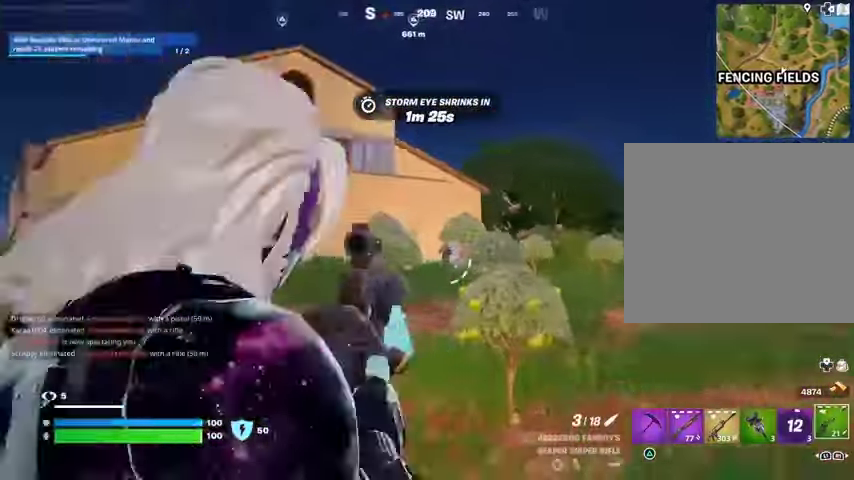
{"buttons": ["L2"], "left_stick": "up-left", "right_stick": "right", "events": [[33, "left_stick", "up"], [100, "right_stick", "center"], [400, "right_stick", "right"], [433, "left_stick", "up-left"]]}
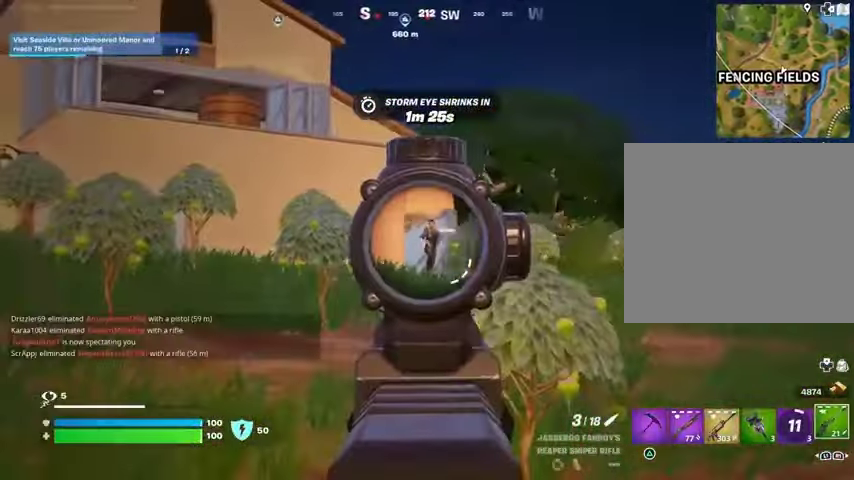
{"buttons": [], "left_stick": "up-left", "right_stick": "down-left", "events": [[67, "right_stick", "center"], [167, "right_stick", "up-right"], [333, "L2", "up"], [333, "L3", "down"], [333, "R2", "down"], [367, "right_stick", "down-left"], [400, "R2", "up"], [433, "L3", "up"]]}
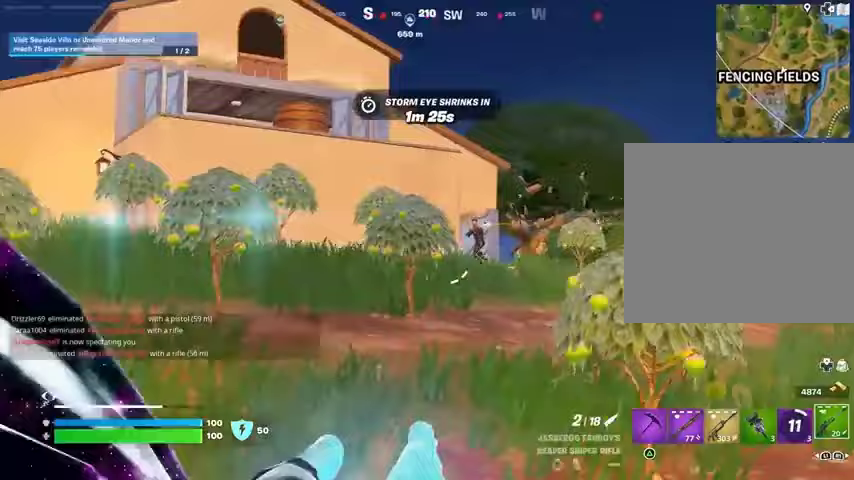
{"buttons": [], "left_stick": "up-left", "right_stick": "center", "events": [[100, "right_stick", "left"], [167, "L1", "down"], [200, "right_stick", "right"], [267, "L1", "up"], [267, "left_stick", "up-right"], [333, "right_stick", "center"], [367, "CROSS", "down"], [467, "CROSS", "up"], [467, "left_stick", "up-left"]]}
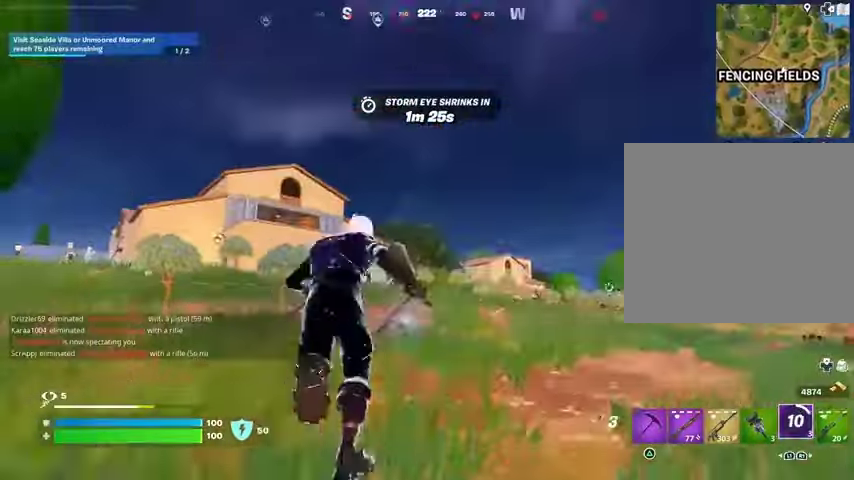
{"buttons": [], "left_stick": "up-left", "right_stick": "center", "events": [[33, "right_stick", "left"], [100, "left_stick", "up"], [133, "L1", "down"], [133, "L2", "down"], [133, "right_stick", "center"], [233, "L1", "up"], [233, "L2", "up"], [500, "left_stick", "up-left"]]}
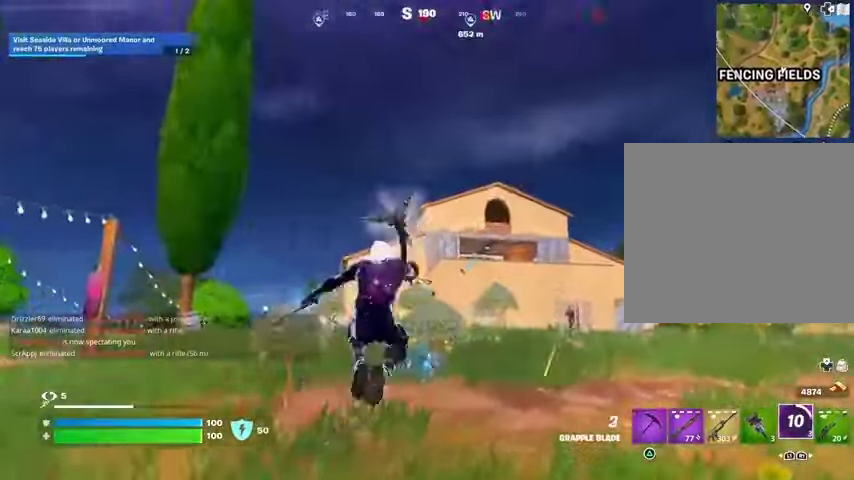
{"buttons": [], "left_stick": "right", "right_stick": "right", "events": [[100, "right_stick", "down-left"], [267, "right_stick", "right"], [467, "left_stick", "right"]]}
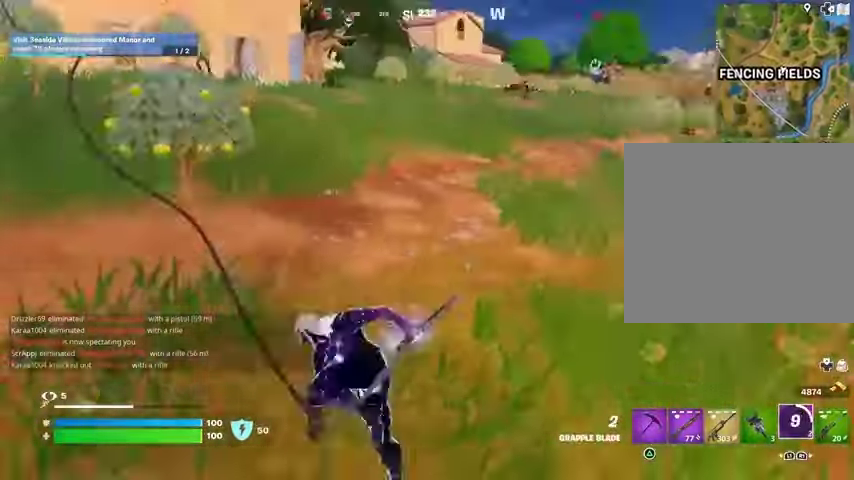
{"buttons": [], "left_stick": "right", "right_stick": "center", "events": [[33, "right_stick", "center"]]}
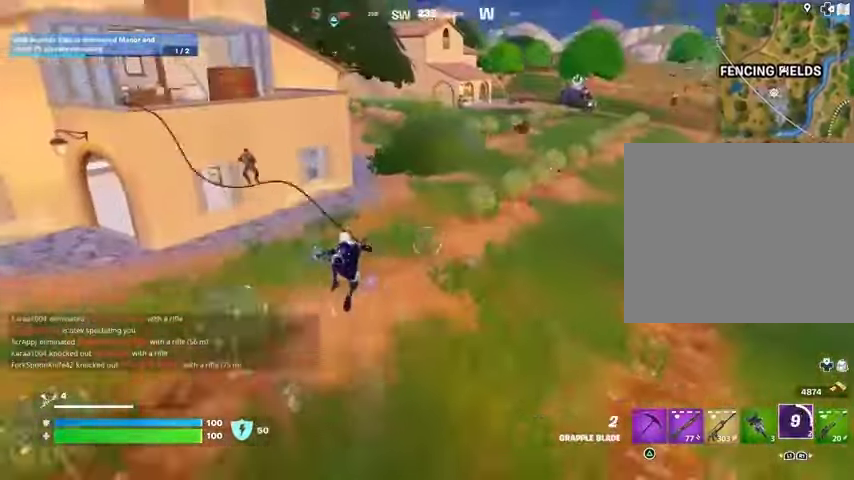
{"buttons": [], "left_stick": "right", "right_stick": "left", "events": [[67, "R1", "down"], [100, "R1", "up"], [200, "R1", "down"], [200, "left_stick", "down-right"], [200, "right_stick", "right"], [267, "R1", "up"], [400, "left_stick", "right"], [500, "right_stick", "left"]]}
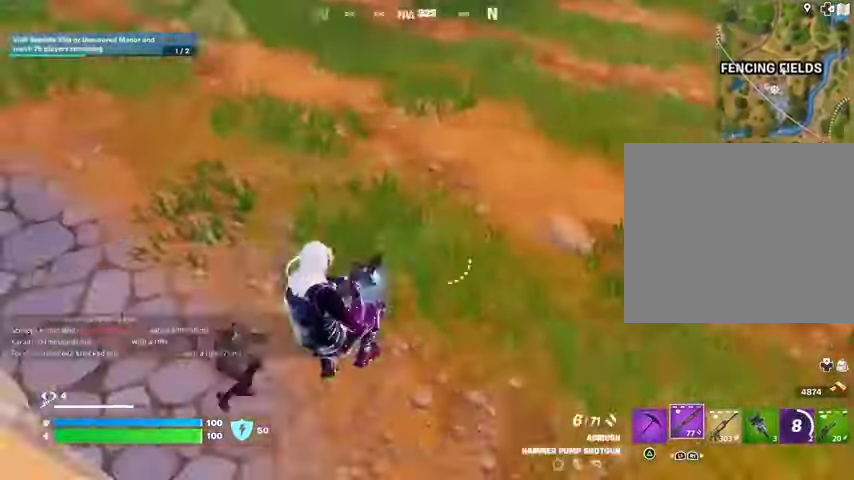
{"buttons": ["R2"], "left_stick": "down", "right_stick": "up-right", "events": [[167, "right_stick", "up"], [467, "right_stick", "up-right"], [500, "R2", "down"], [500, "left_stick", "down"]]}
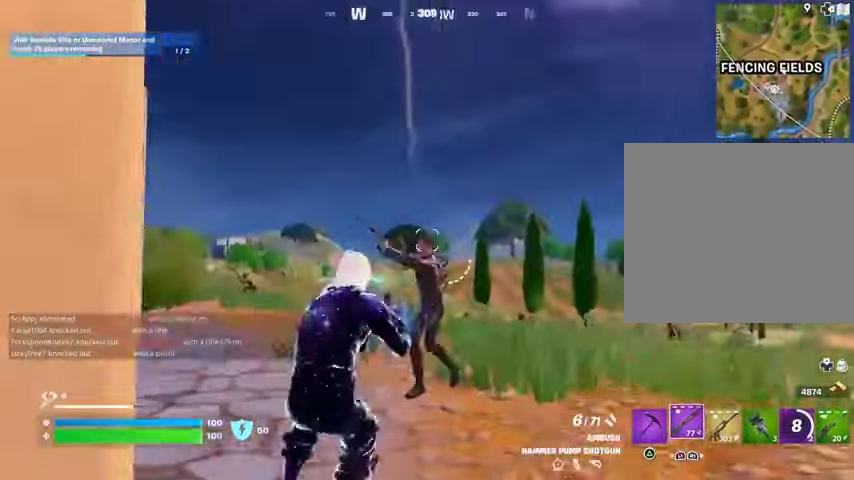
{"buttons": ["L1"], "left_stick": "left", "right_stick": "left", "events": [[33, "right_stick", "center"], [100, "R2", "up"], [100, "right_stick", "down-left"], [167, "R1", "down"], [200, "right_stick", "center"], [267, "R1", "up"], [367, "left_stick", "left"], [467, "right_stick", "left"], [500, "L1", "down"]]}
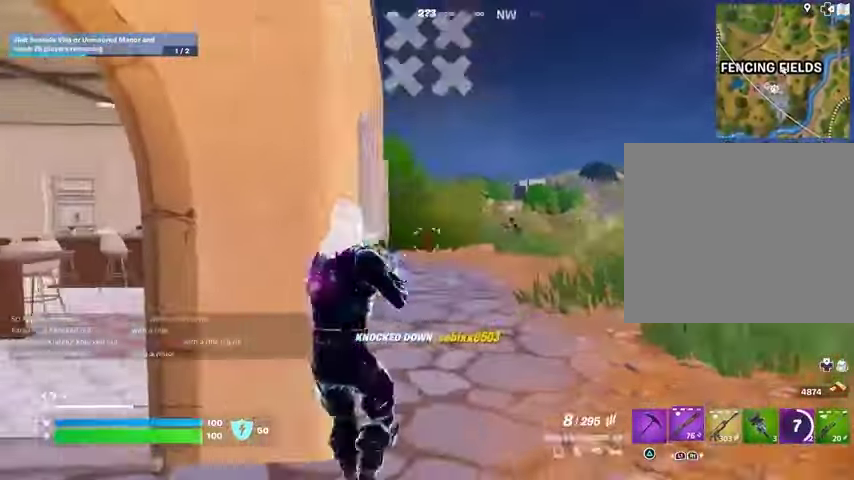
{"buttons": [], "left_stick": "center", "right_stick": "right", "events": [[67, "L1", "up"], [100, "right_stick", "right"], [133, "L1", "down"], [200, "L1", "up"], [200, "R3", "down"], [300, "R3", "up"], [300, "right_stick", "center"], [333, "left_stick", "center"], [500, "right_stick", "right"]]}
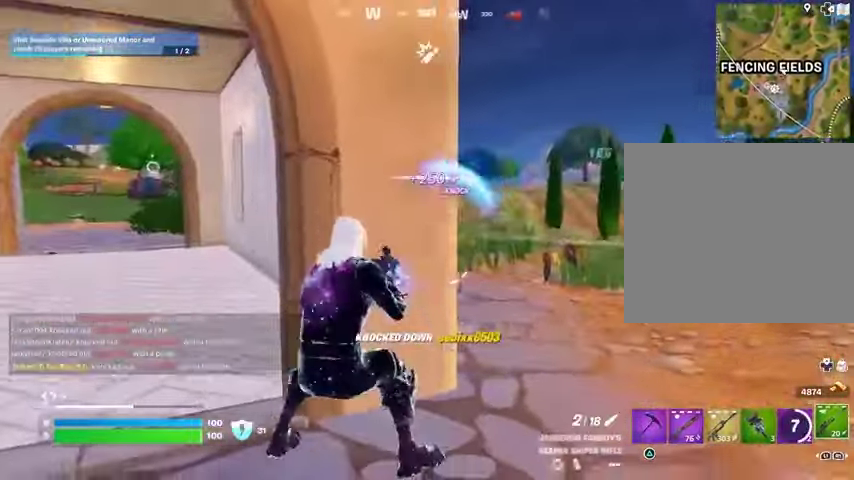
{"buttons": ["L2"], "left_stick": "right", "right_stick": "center", "events": [[67, "R3", "down"], [67, "left_stick", "down-left"], [133, "R3", "up"], [167, "right_stick", "center"], [333, "left_stick", "down-right"], [367, "L2", "down"], [400, "left_stick", "right"], [400, "right_stick", "left"], [500, "right_stick", "center"]]}
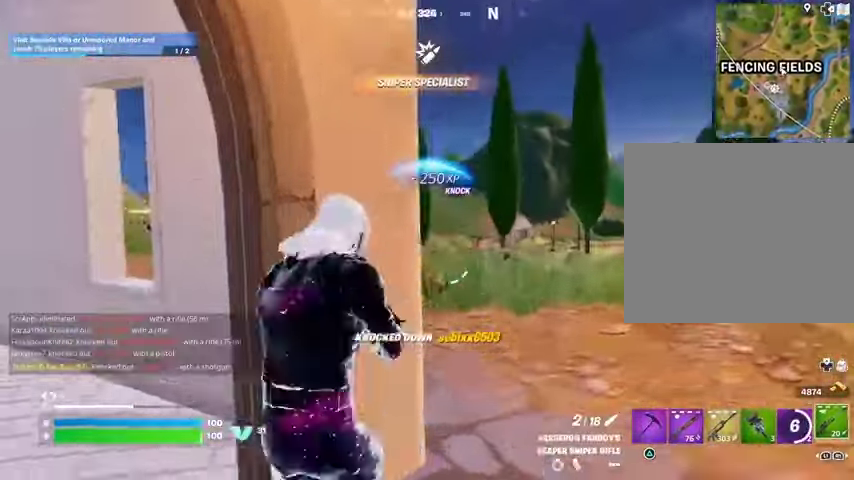
{"buttons": ["L2"], "left_stick": "center", "right_stick": "right", "events": [[100, "right_stick", "right"], [267, "left_stick", "center"]]}
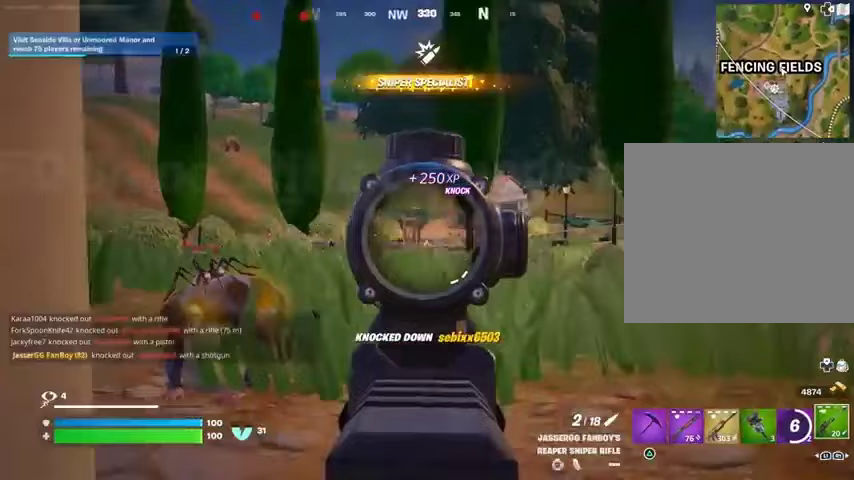
{"buttons": ["L2"], "left_stick": "up", "right_stick": "center", "events": [[100, "left_stick", "up-left"], [167, "right_stick", "center"], [267, "left_stick", "up"], [267, "right_stick", "left"], [400, "right_stick", "center"]]}
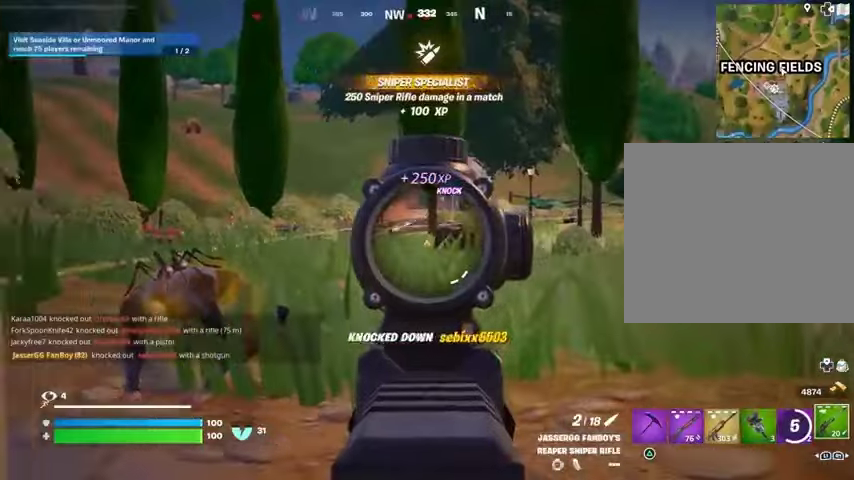
{"buttons": [], "left_stick": "down-left", "right_stick": "left", "events": [[33, "right_stick", "up"], [200, "right_stick", "center"], [233, "left_stick", "down"], [333, "right_stick", "down"], [433, "left_stick", "down-left"], [467, "right_stick", "left"], [500, "L2", "up"]]}
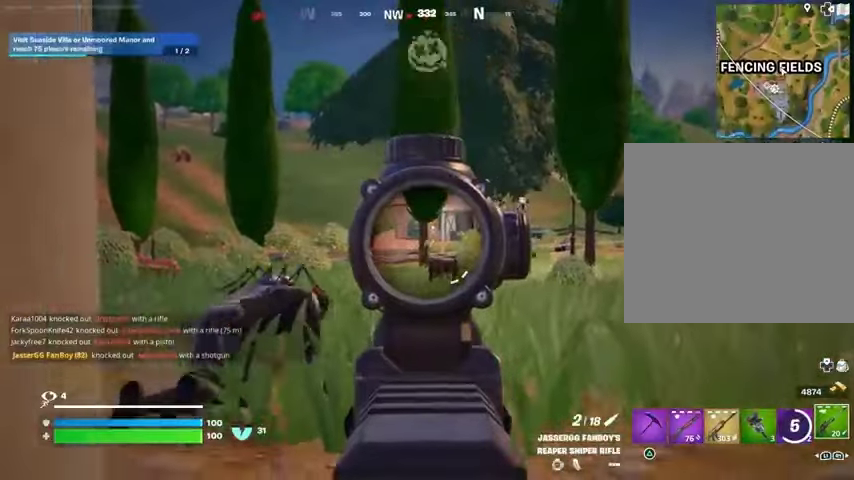
{"buttons": [], "left_stick": "left", "right_stick": "left", "events": [[100, "R3", "down"], [100, "left_stick", "down-right"], [167, "left_stick", "up-right"], [200, "R3", "up"], [367, "right_stick", "center"], [433, "left_stick", "left"], [500, "right_stick", "left"]]}
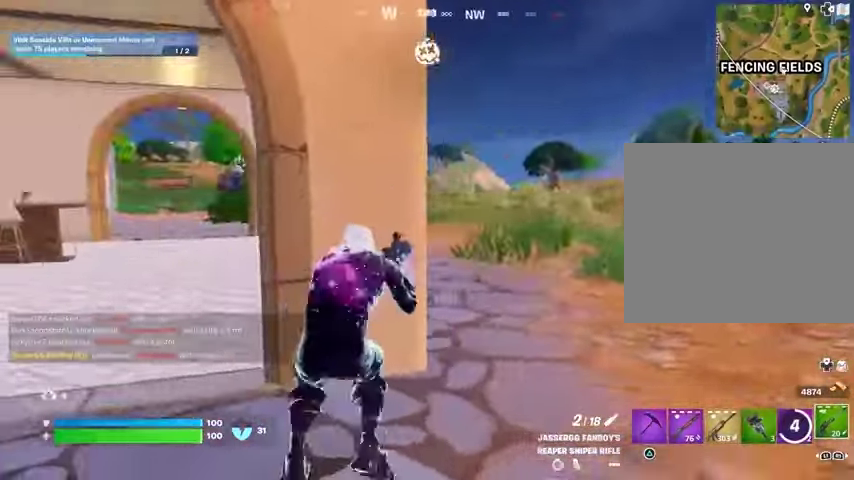
{"buttons": [], "left_stick": "up-left", "right_stick": "right", "events": [[133, "R3", "down"], [133, "right_stick", "center"], [233, "R3", "up"], [267, "L3", "down"], [400, "L3", "up"], [500, "left_stick", "up-left"], [500, "right_stick", "right"]]}
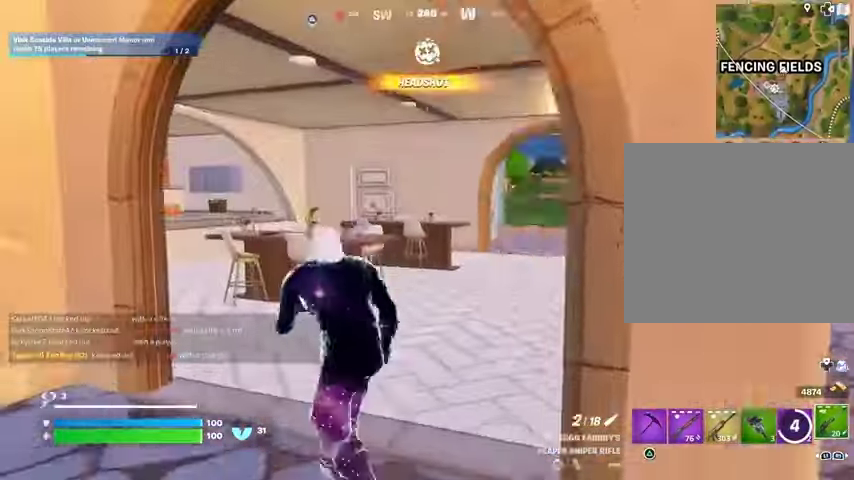
{"buttons": [], "left_stick": "right", "right_stick": "right", "events": [[33, "left_stick", "up"], [133, "right_stick", "center"], [300, "left_stick", "right"], [333, "right_stick", "right"]]}
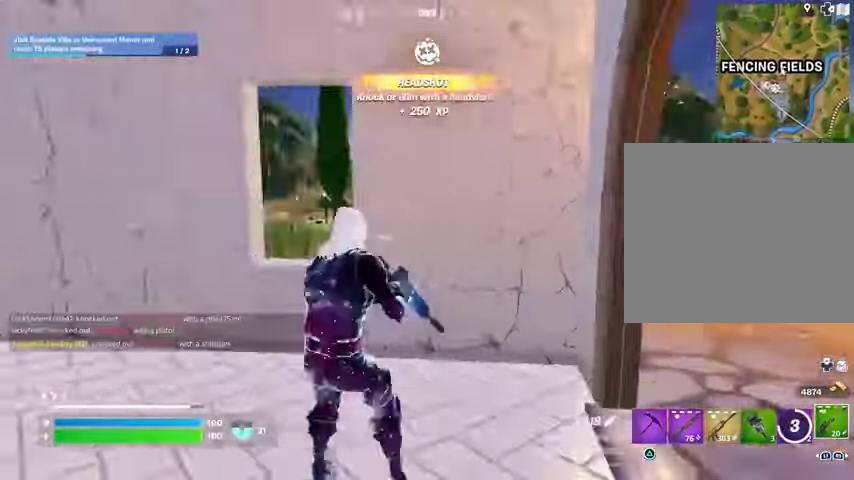
{"buttons": [], "left_stick": "up-right", "right_stick": "left", "events": [[67, "right_stick", "center"], [200, "left_stick", "up-right"], [200, "right_stick", "right"], [333, "right_stick", "left"]]}